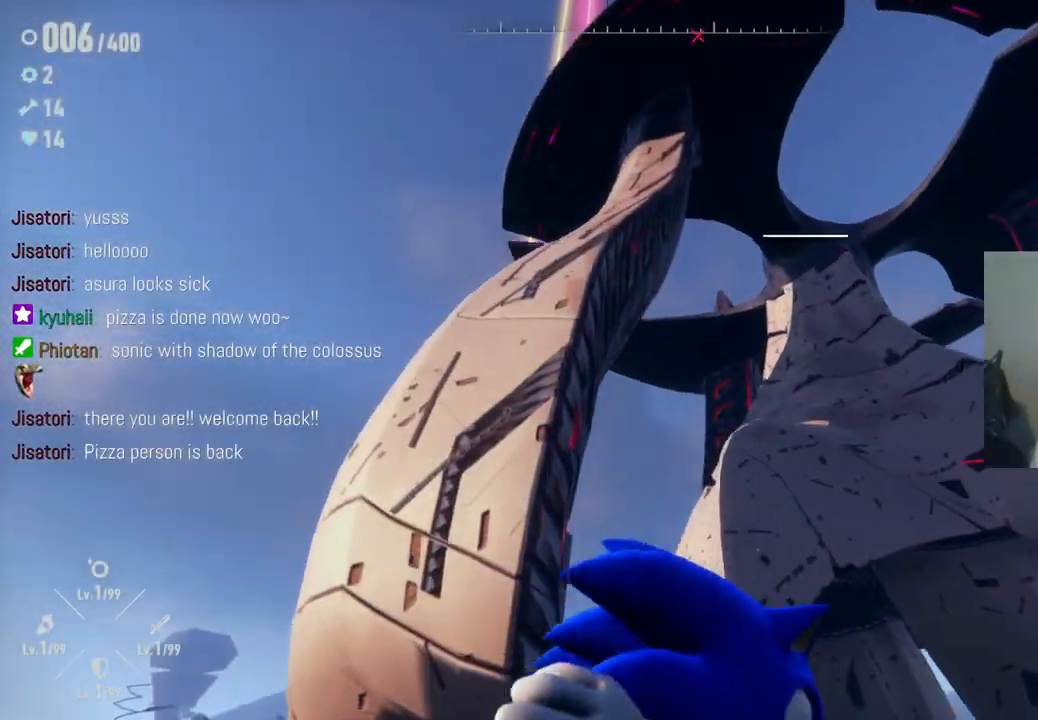
Gameplay with a controller (Xbox layout); each line is a JSON object with the inputs held at the frame after it. "events" lists button and stick changes between this image and that frame as [ms after this image, input, new state], when the widget could be followed in between. Not read: L3 R3.
{"buttons": [], "left_stick": "right", "right_stick": "center", "events": []}
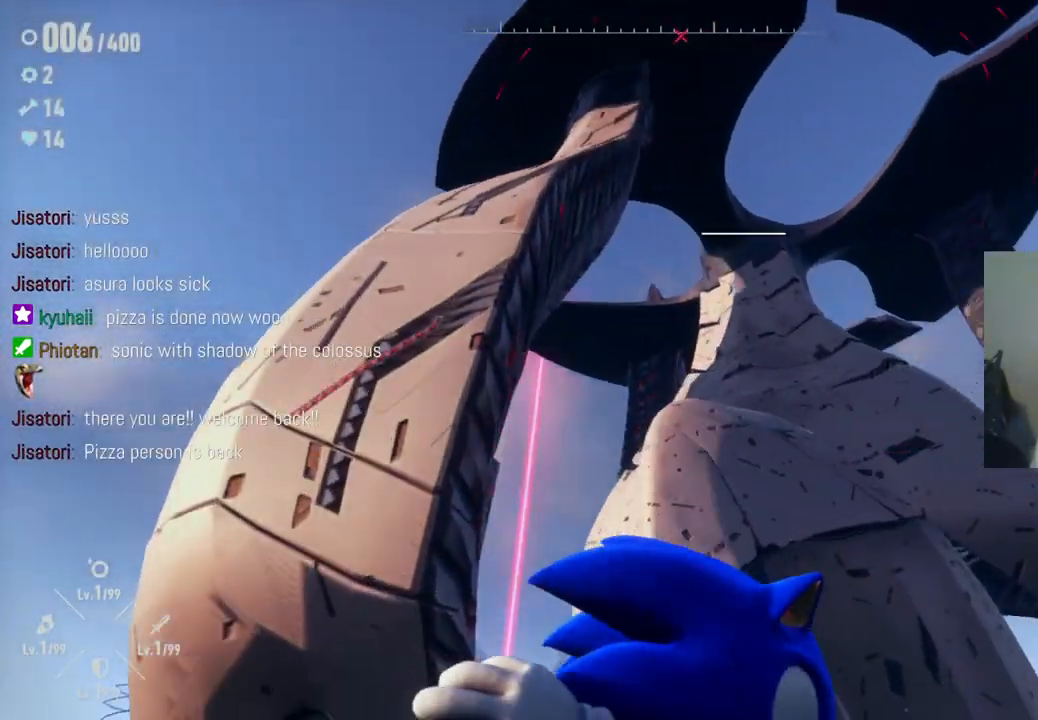
{"buttons": [], "left_stick": "right", "right_stick": "down", "events": [[67, "right_stick", "down-right"], [117, "right_stick", "down"]]}
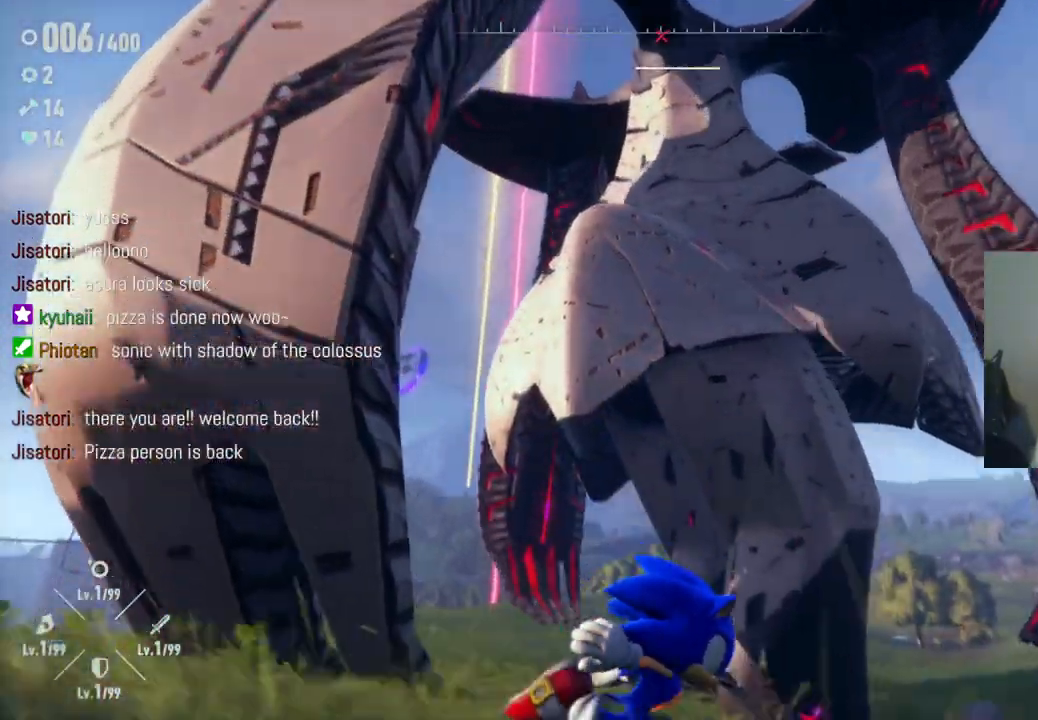
{"buttons": [], "left_stick": "right", "right_stick": "down-right", "events": [[250, "right_stick", "down-right"]]}
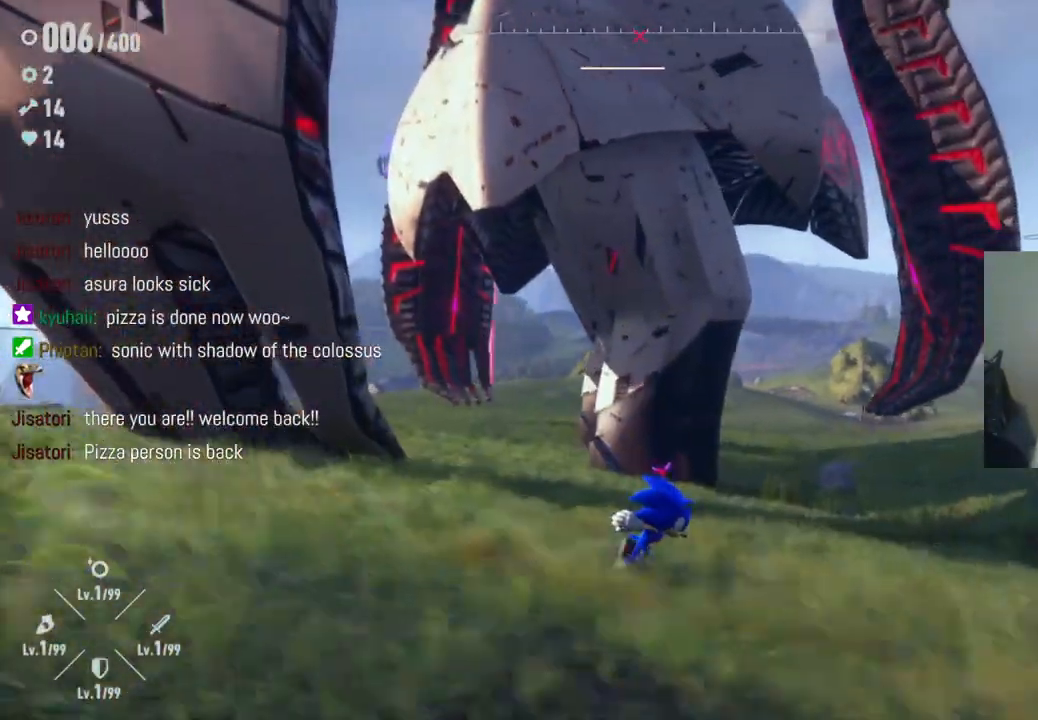
{"buttons": [], "left_stick": "up-right", "right_stick": "center", "events": [[67, "right_stick", "center"], [383, "left_stick", "up-right"]]}
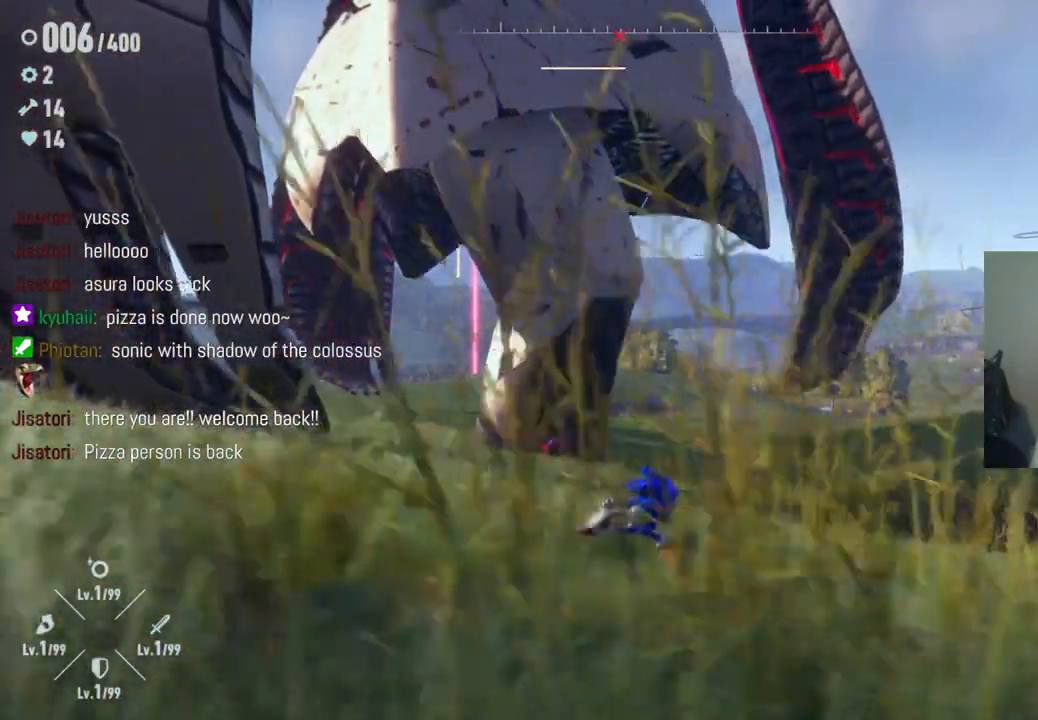
{"buttons": [], "left_stick": "up-right", "right_stick": "down-left", "events": [[167, "right_stick", "left"], [217, "right_stick", "down-left"]]}
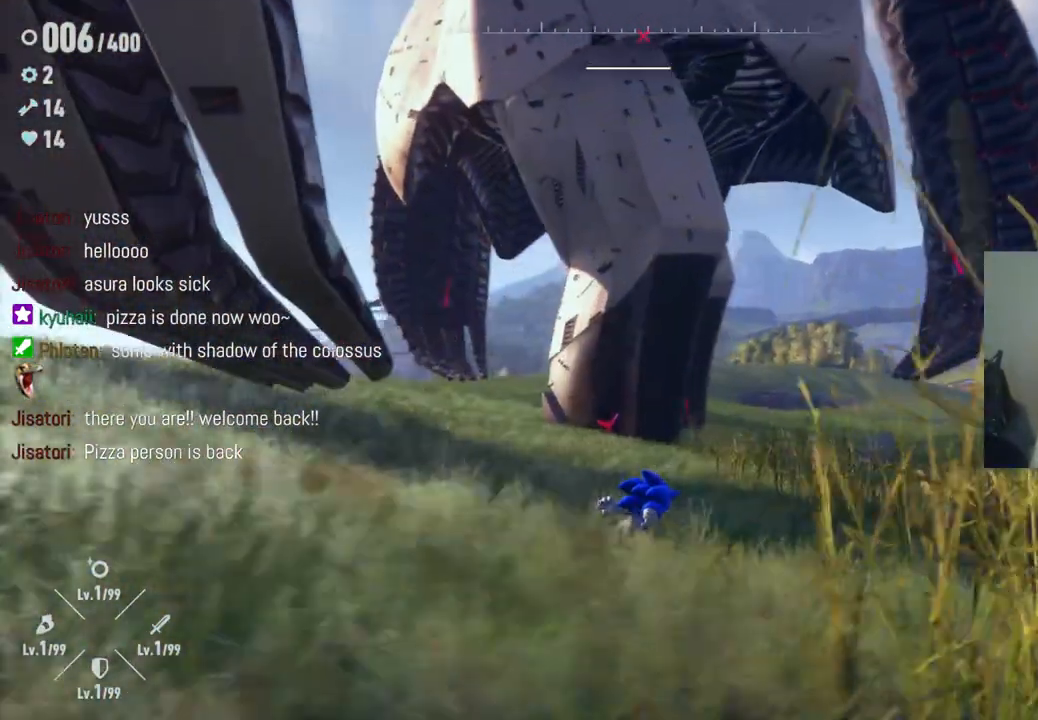
{"buttons": [], "left_stick": "up-right", "right_stick": "left", "events": [[83, "right_stick", "left"]]}
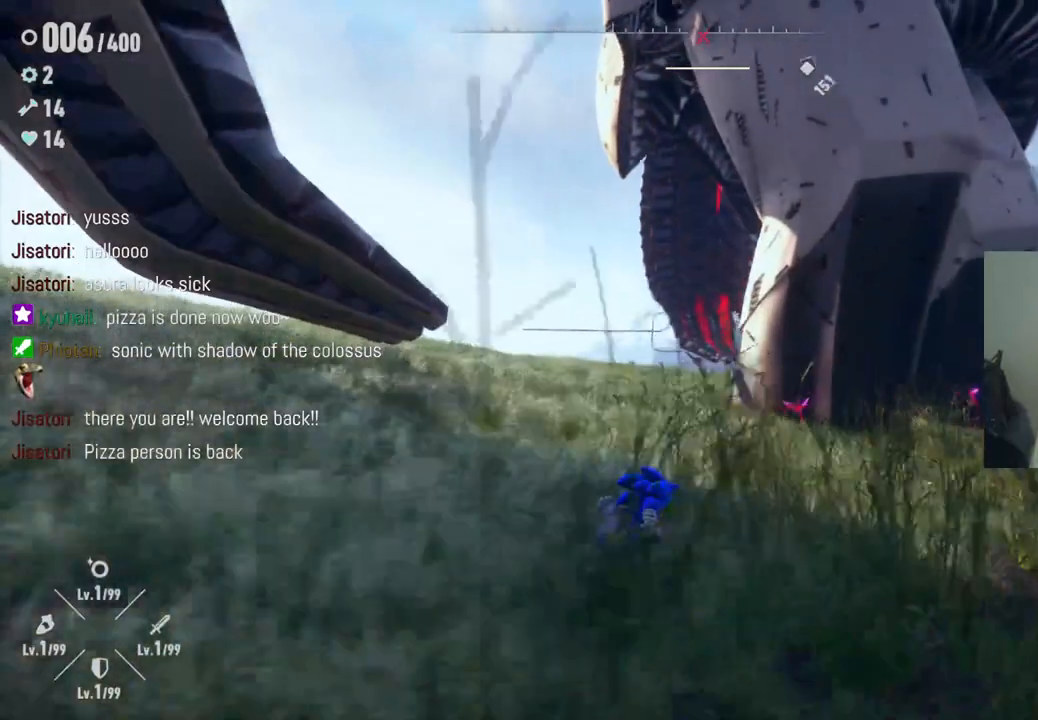
{"buttons": [], "left_stick": "right", "right_stick": "left", "events": [[433, "left_stick", "right"]]}
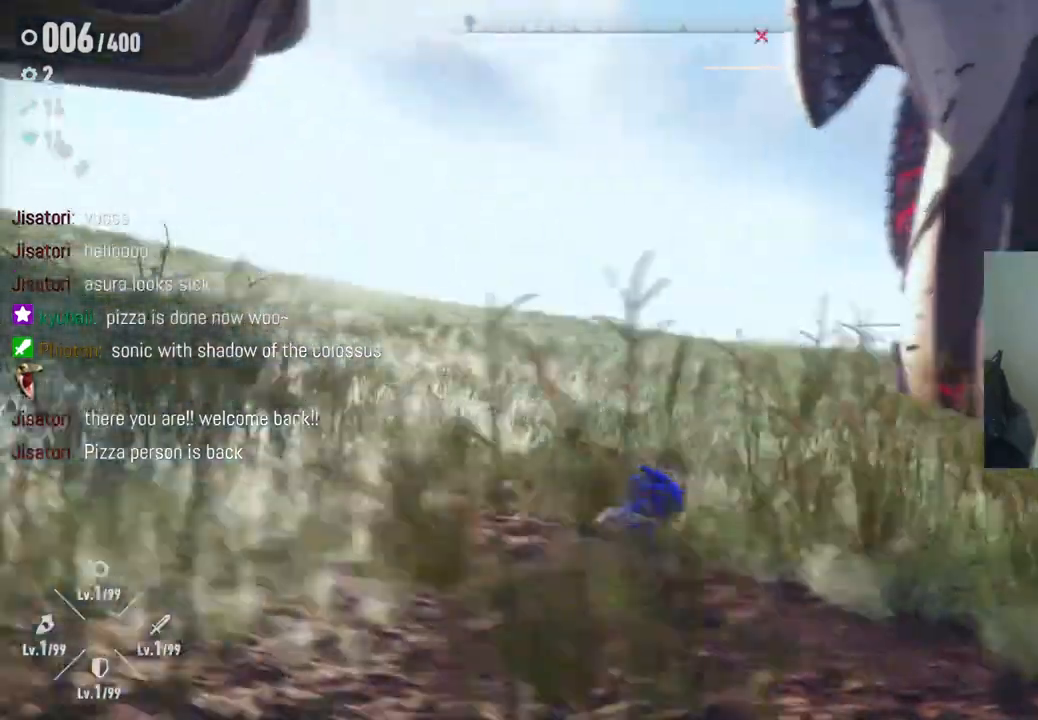
{"buttons": [], "left_stick": "down-left", "right_stick": "up-left", "events": [[17, "left_stick", "down-right"], [183, "right_stick", "up-left"], [217, "left_stick", "down"], [317, "left_stick", "down-left"]]}
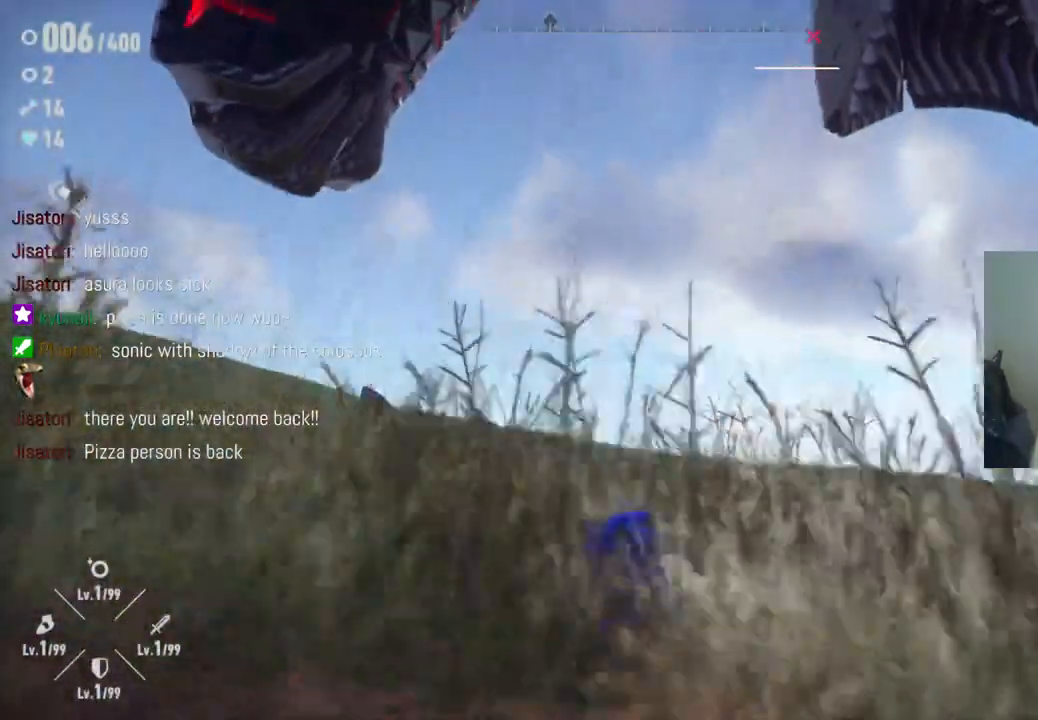
{"buttons": [], "left_stick": "left", "right_stick": "up", "events": [[117, "left_stick", "left"], [367, "right_stick", "up"]]}
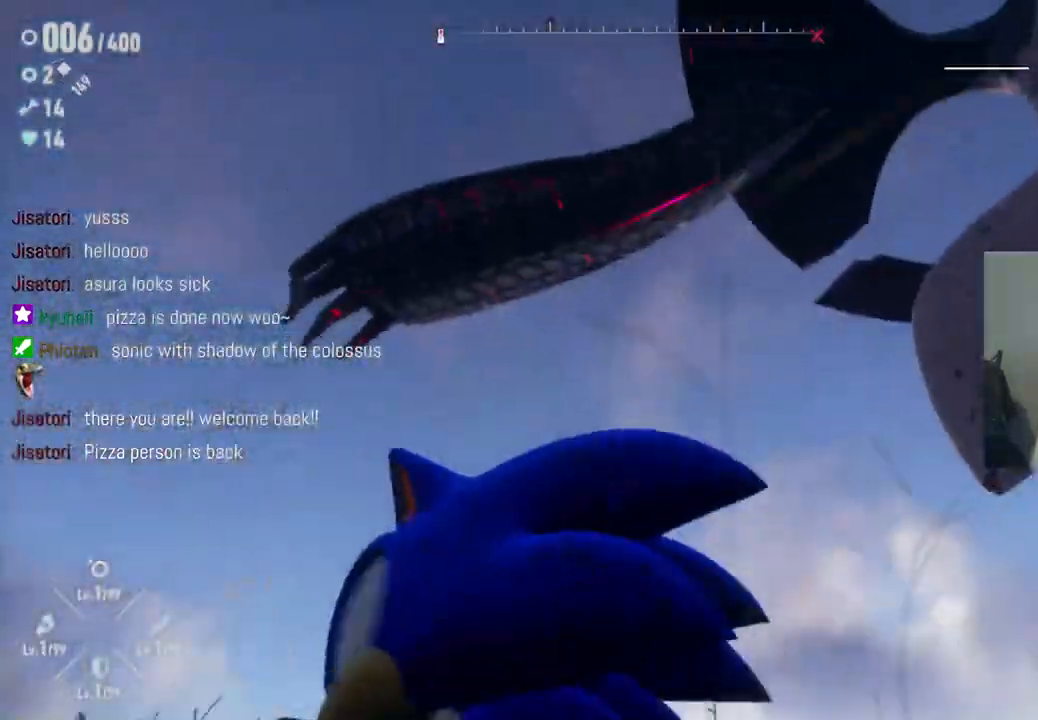
{"buttons": [], "left_stick": "up-left", "right_stick": "down", "events": [[33, "right_stick", "center"], [283, "right_stick", "down"], [350, "left_stick", "up-left"]]}
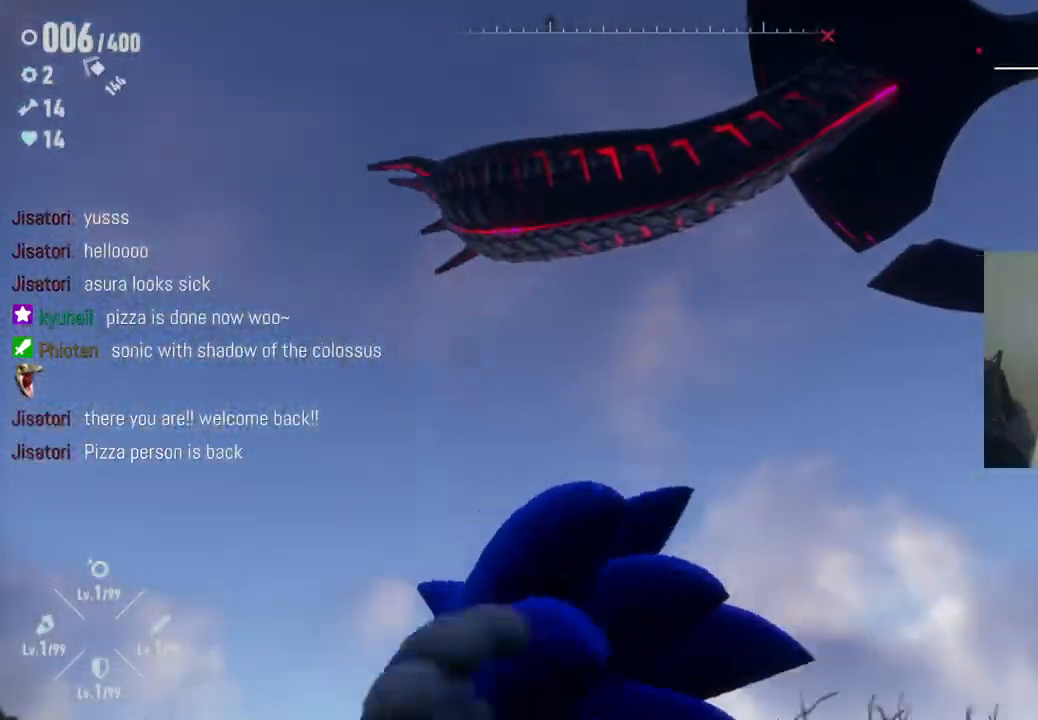
{"buttons": [], "left_stick": "left", "right_stick": "down", "events": [[300, "left_stick", "left"]]}
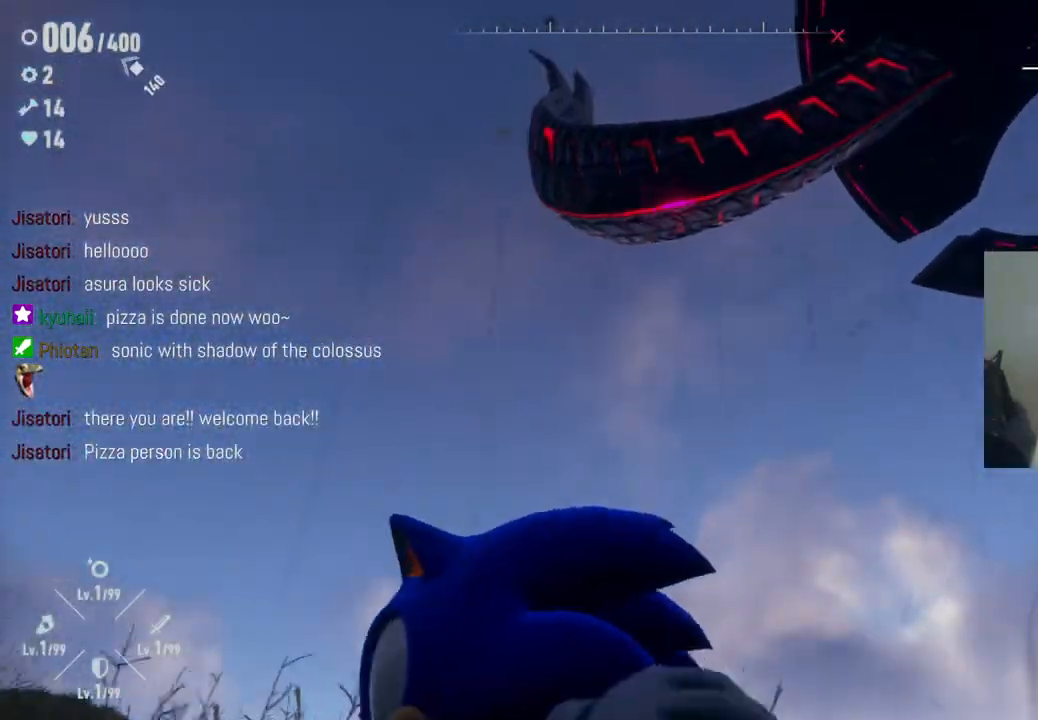
{"buttons": ["R2"], "left_stick": "left", "right_stick": "down-right", "events": [[183, "R2", "down"], [233, "right_stick", "down-right"]]}
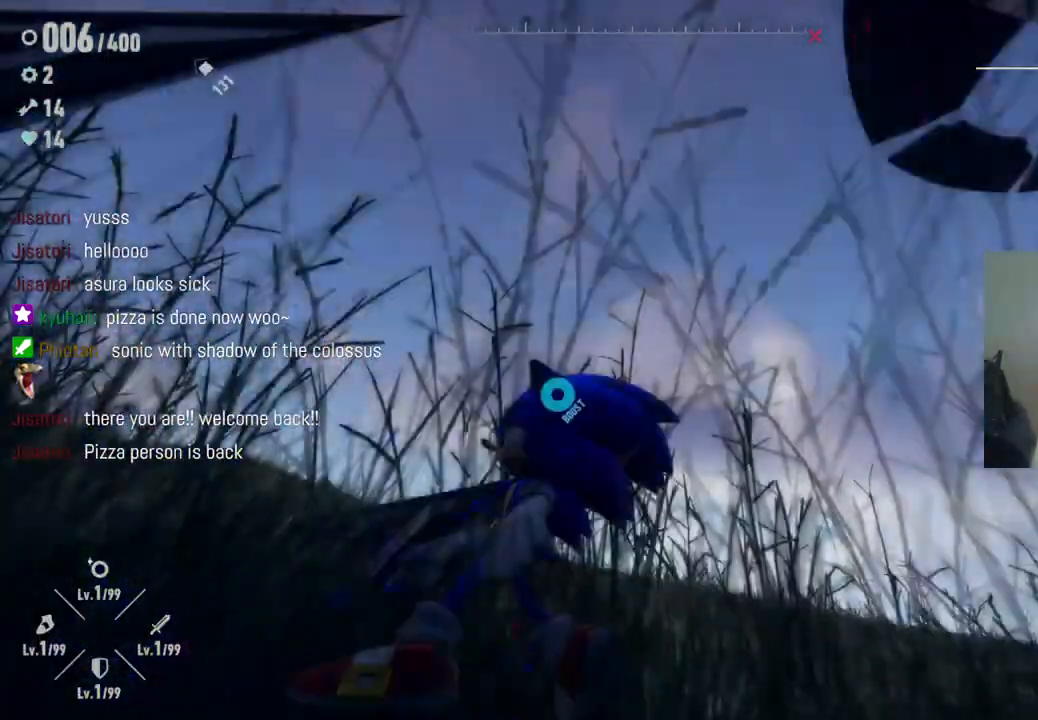
{"buttons": [], "left_stick": "down-right", "right_stick": "down-right", "events": [[67, "R2", "up"], [150, "left_stick", "center"], [233, "left_stick", "down-right"]]}
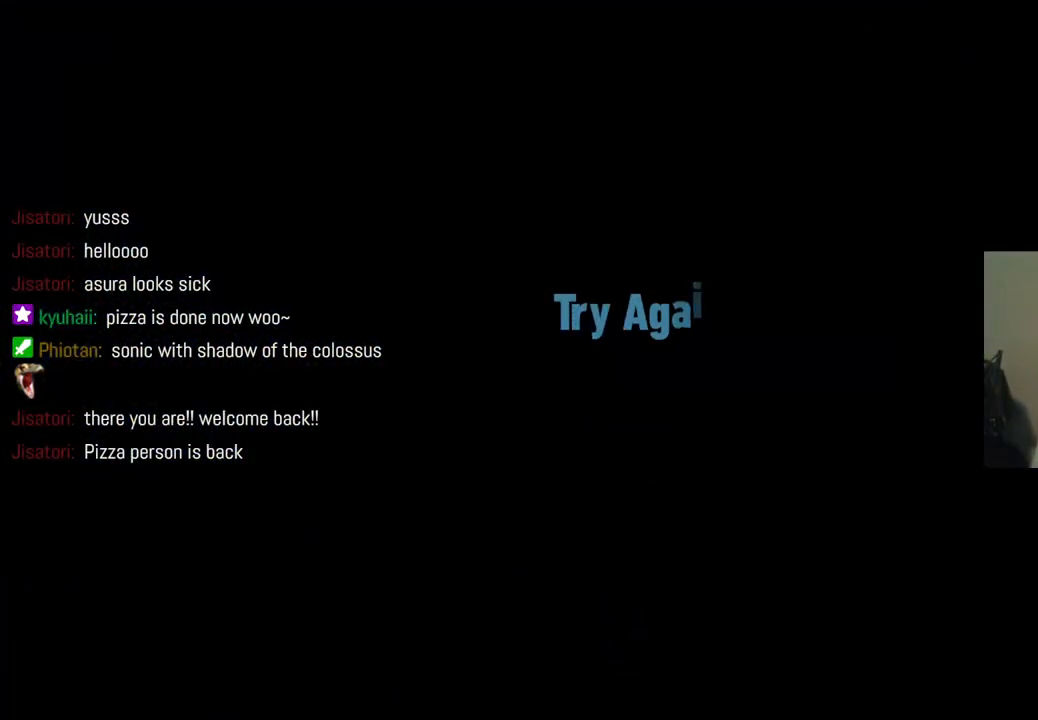
{"buttons": [], "left_stick": "center", "right_stick": "center", "events": [[33, "right_stick", "center"], [50, "left_stick", "center"]]}
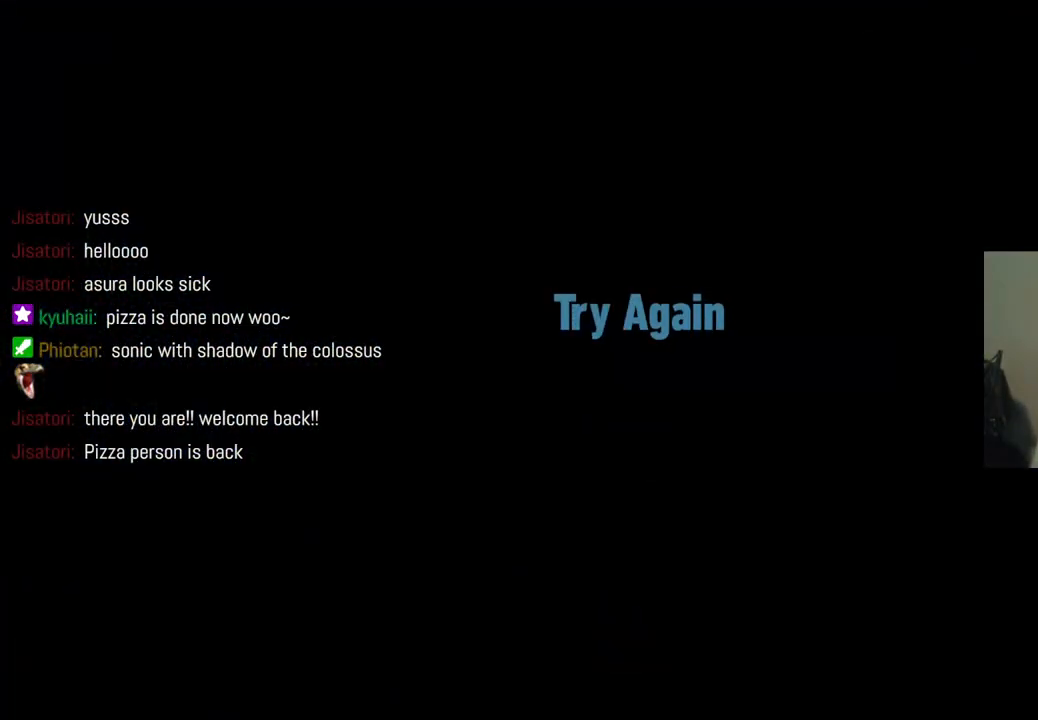
{"buttons": [], "left_stick": "center", "right_stick": "center", "events": []}
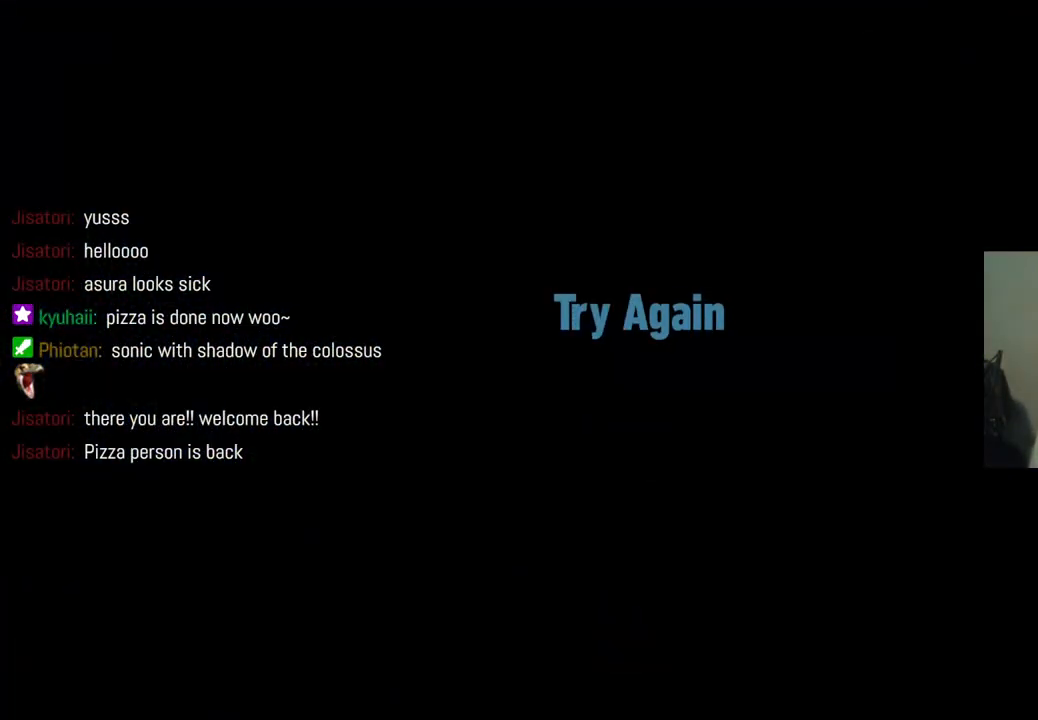
{"buttons": [], "left_stick": "center", "right_stick": "center", "events": []}
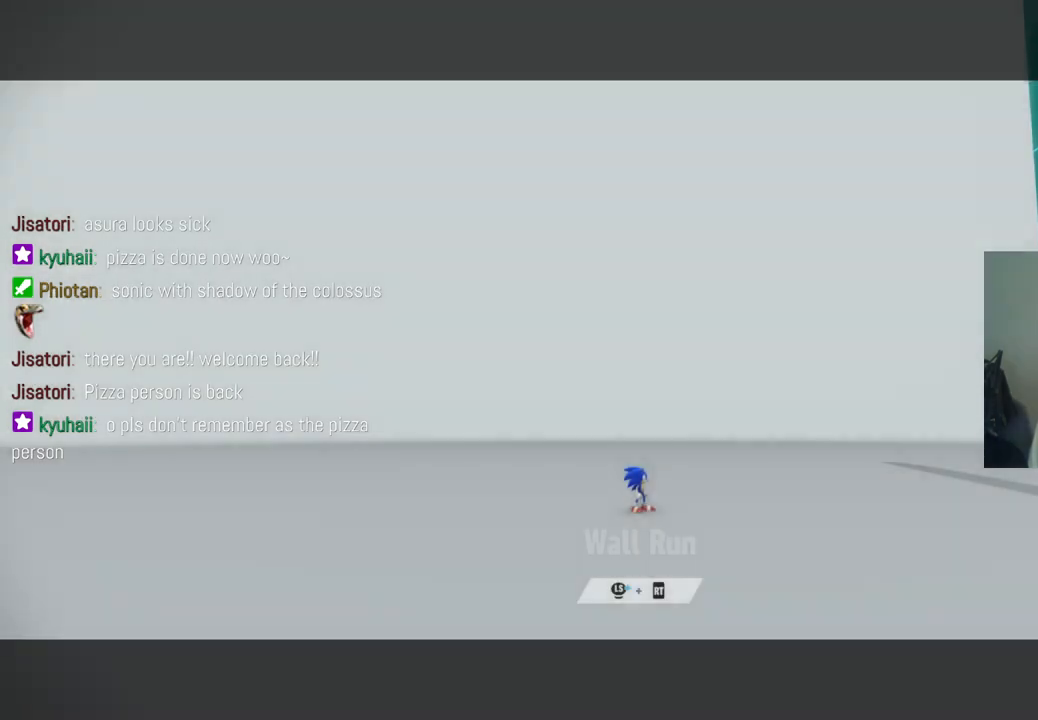
{"buttons": [], "left_stick": "center", "right_stick": "center", "events": []}
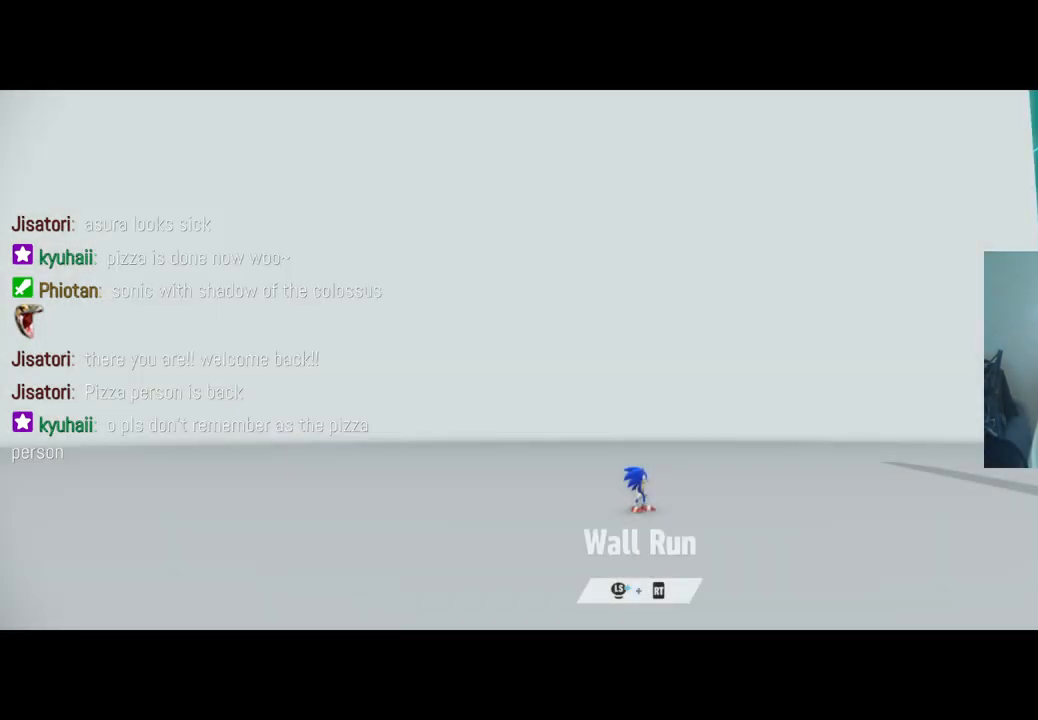
{"buttons": ["R2"], "left_stick": "right", "right_stick": "center", "events": [[150, "left_stick", "right"], [233, "R2", "down"]]}
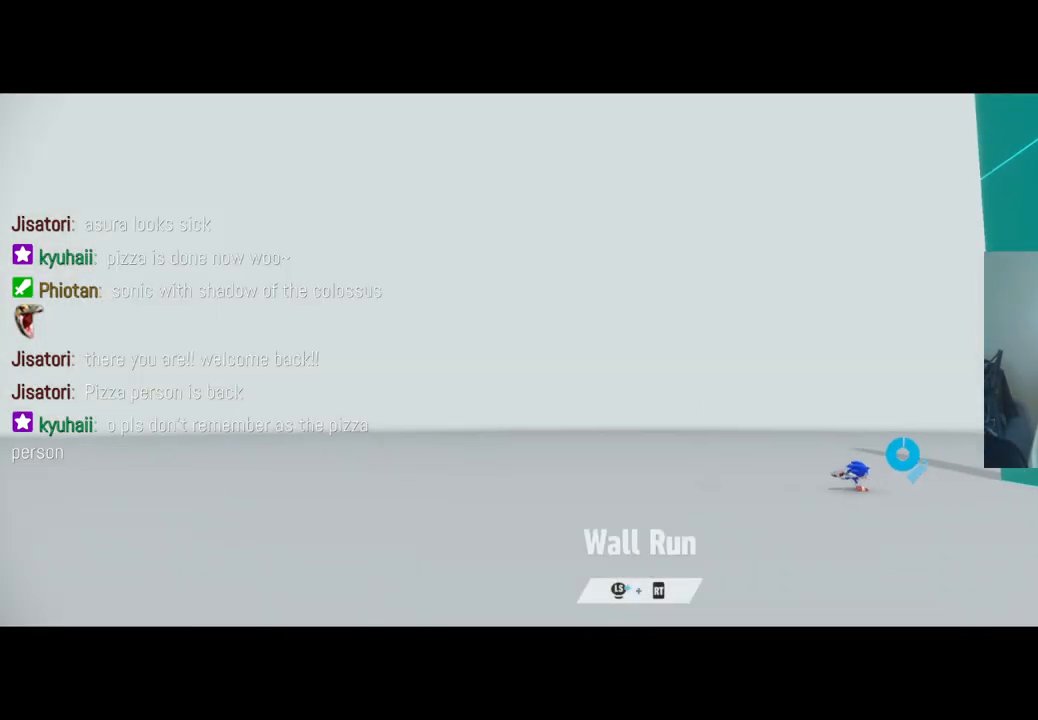
{"buttons": ["R2"], "left_stick": "right", "right_stick": "center", "events": []}
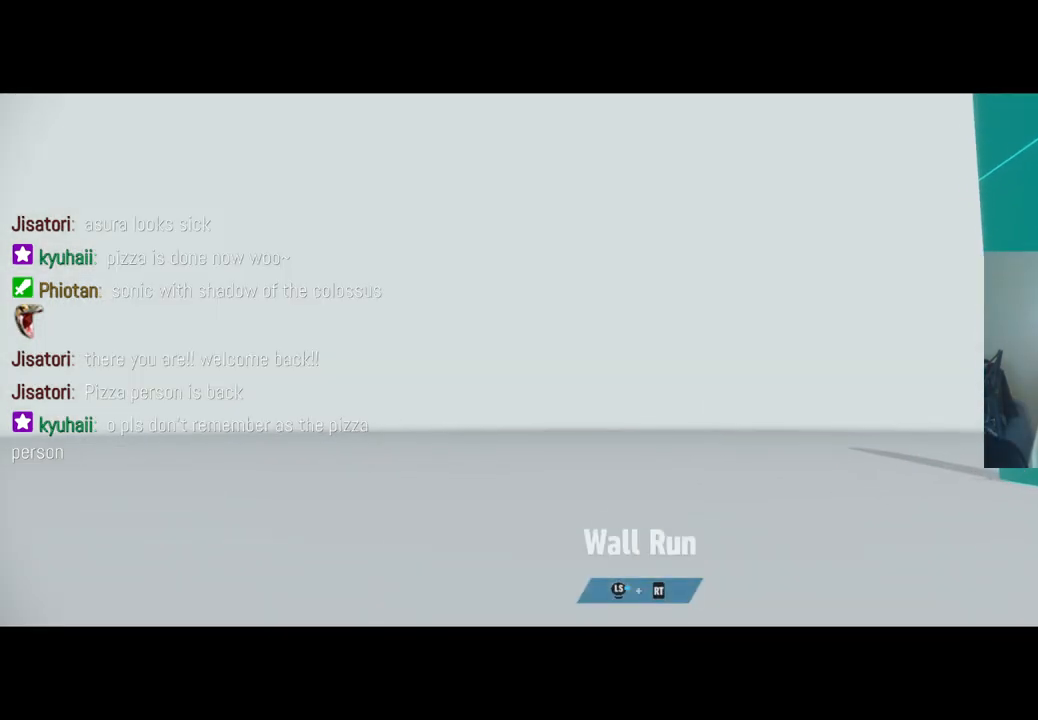
{"buttons": ["R2"], "left_stick": "right", "right_stick": "center", "events": []}
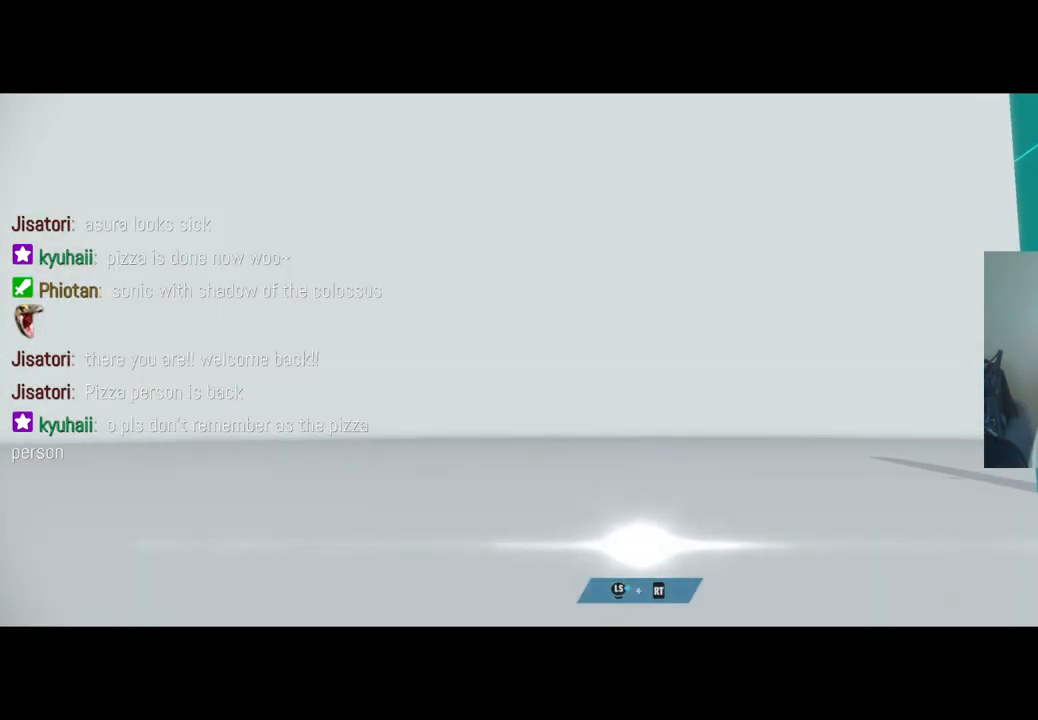
{"buttons": ["R2"], "left_stick": "right", "right_stick": "center", "events": []}
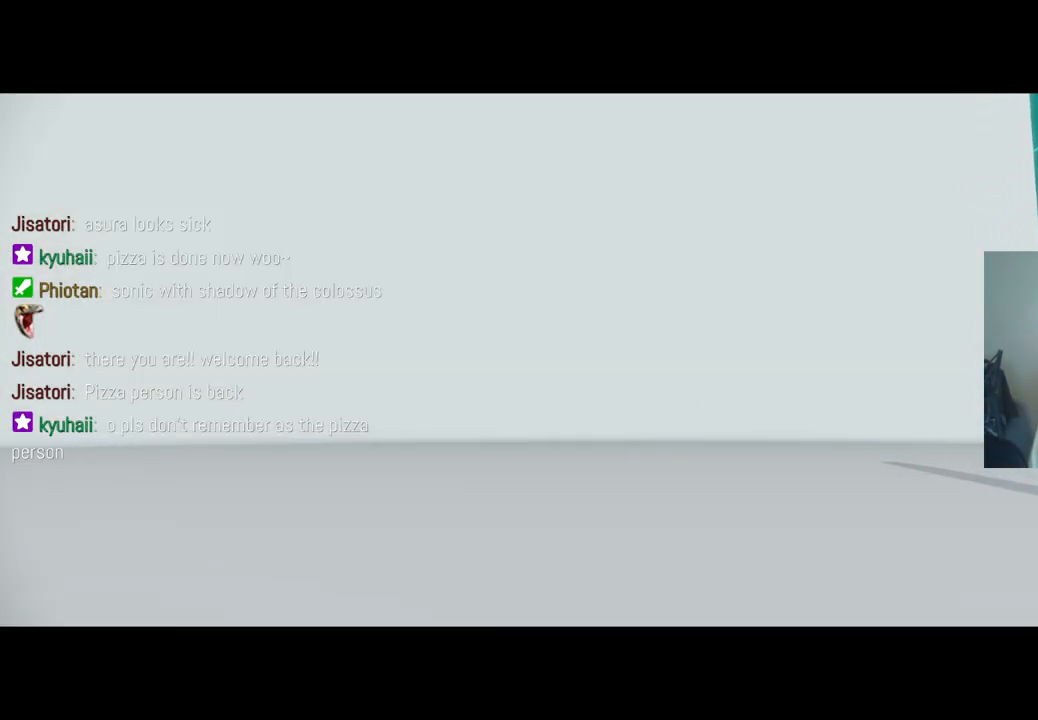
{"buttons": ["R2"], "left_stick": "right", "right_stick": "center", "events": []}
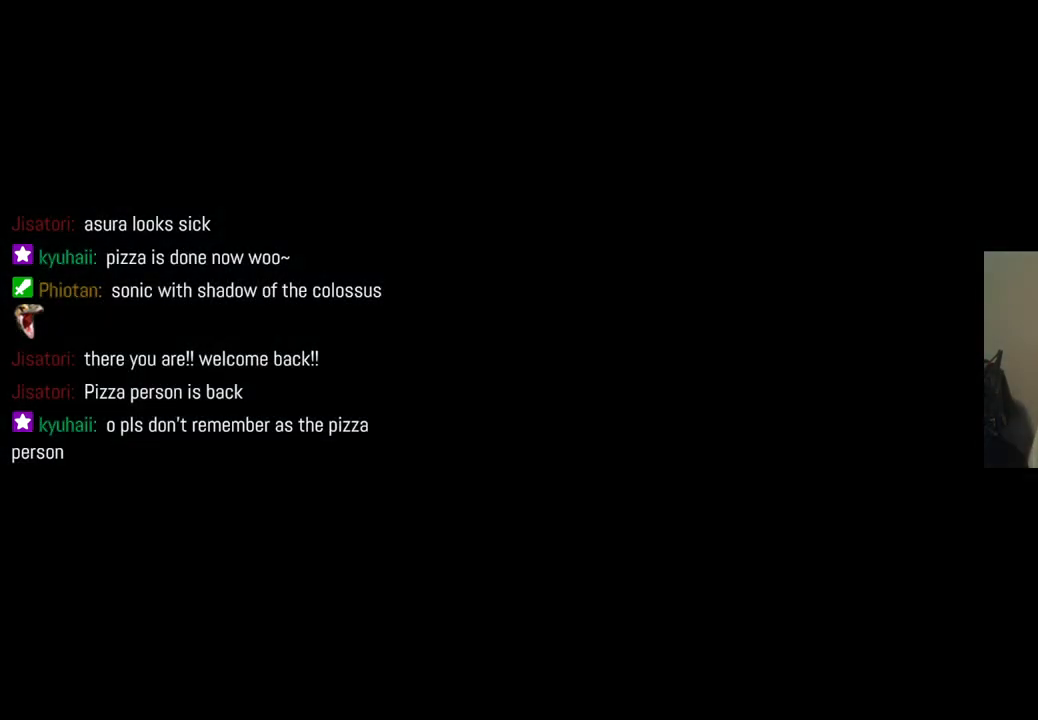
{"buttons": [], "left_stick": "center", "right_stick": "center", "events": [[117, "R2", "up"], [117, "left_stick", "center"]]}
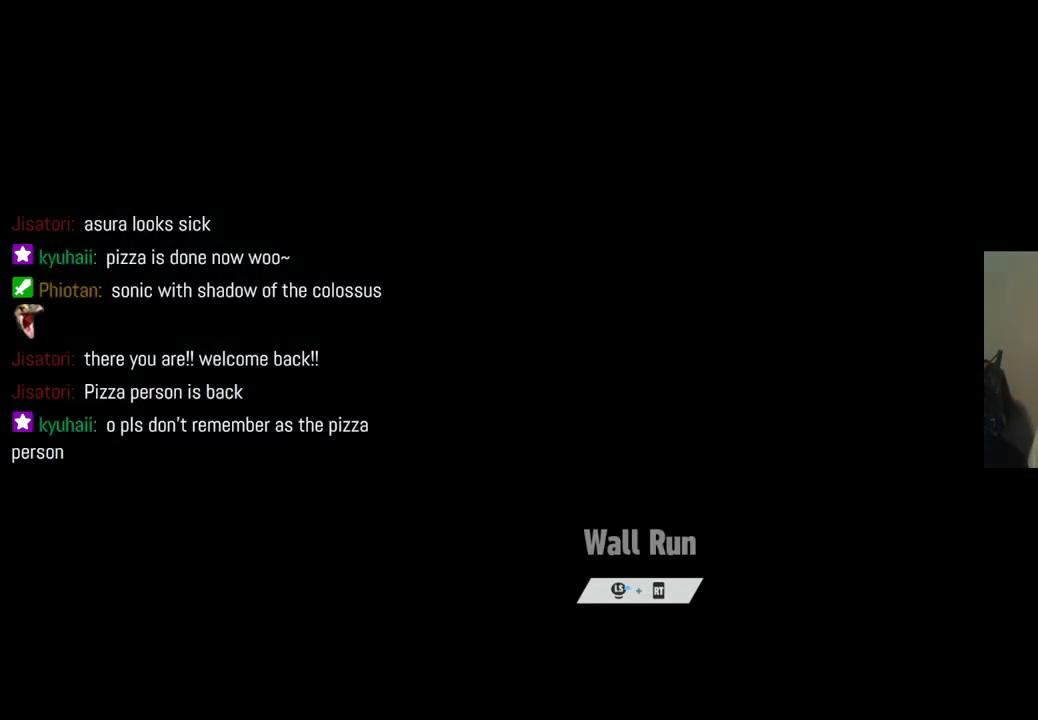
{"buttons": [], "left_stick": "center", "right_stick": "center", "events": []}
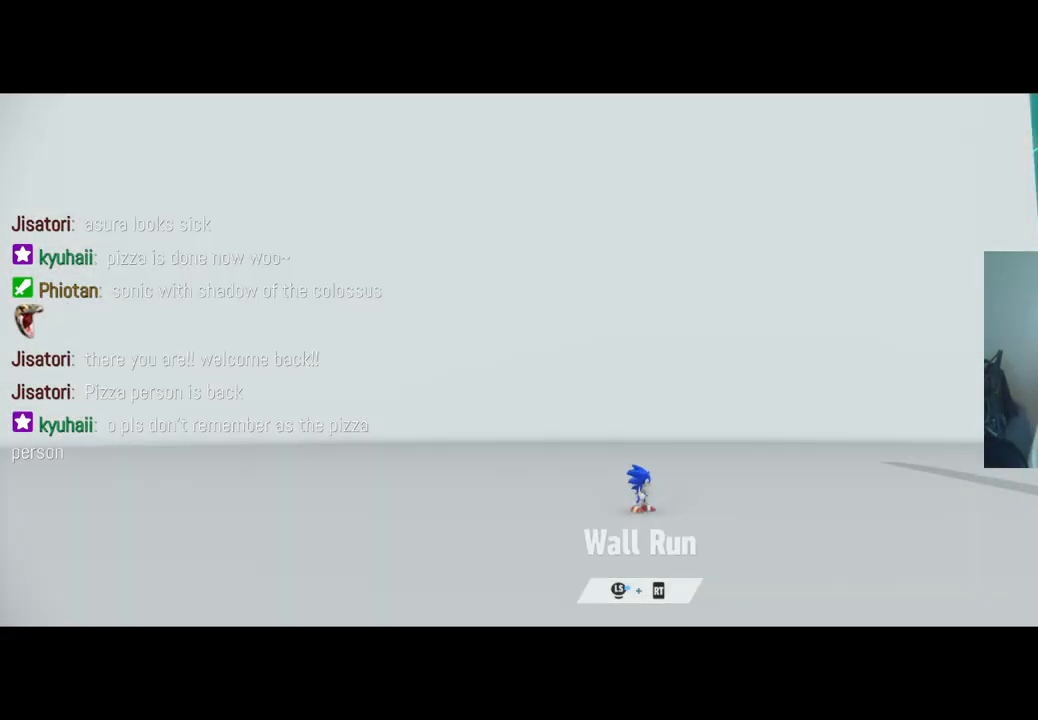
{"buttons": ["R2"], "left_stick": "right", "right_stick": "center", "events": [[267, "left_stick", "right"], [333, "R2", "down"]]}
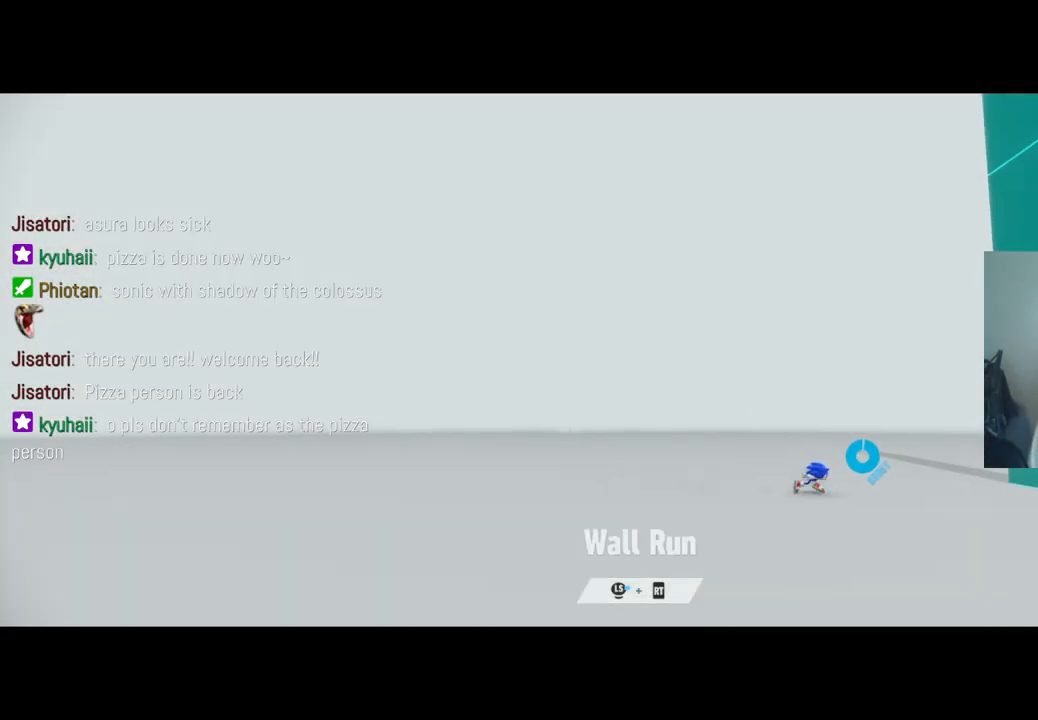
{"buttons": ["R2"], "left_stick": "right", "right_stick": "center", "events": []}
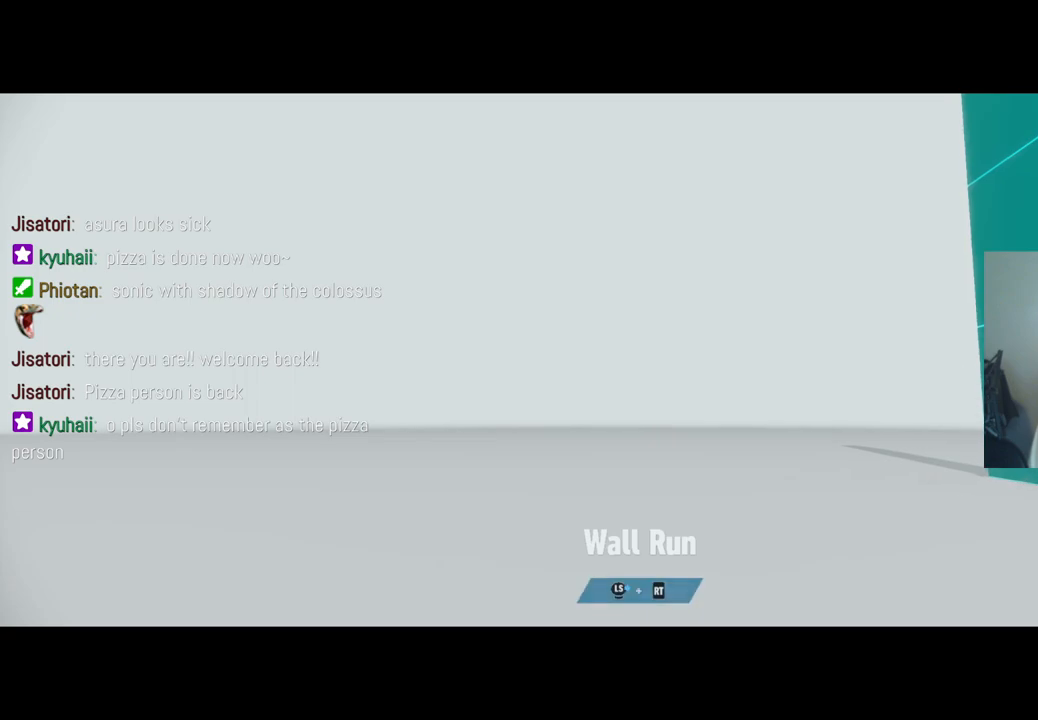
{"buttons": ["R2"], "left_stick": "right", "right_stick": "center", "events": []}
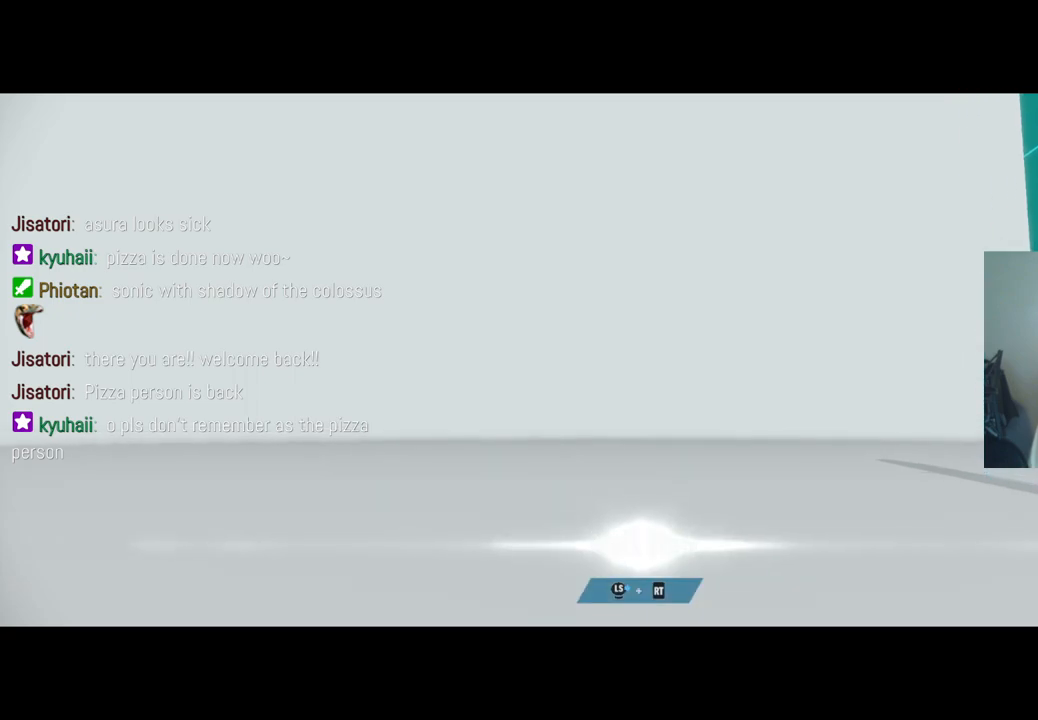
{"buttons": [], "left_stick": "center", "right_stick": "center", "events": [[317, "left_stick", "center"], [333, "R2", "up"]]}